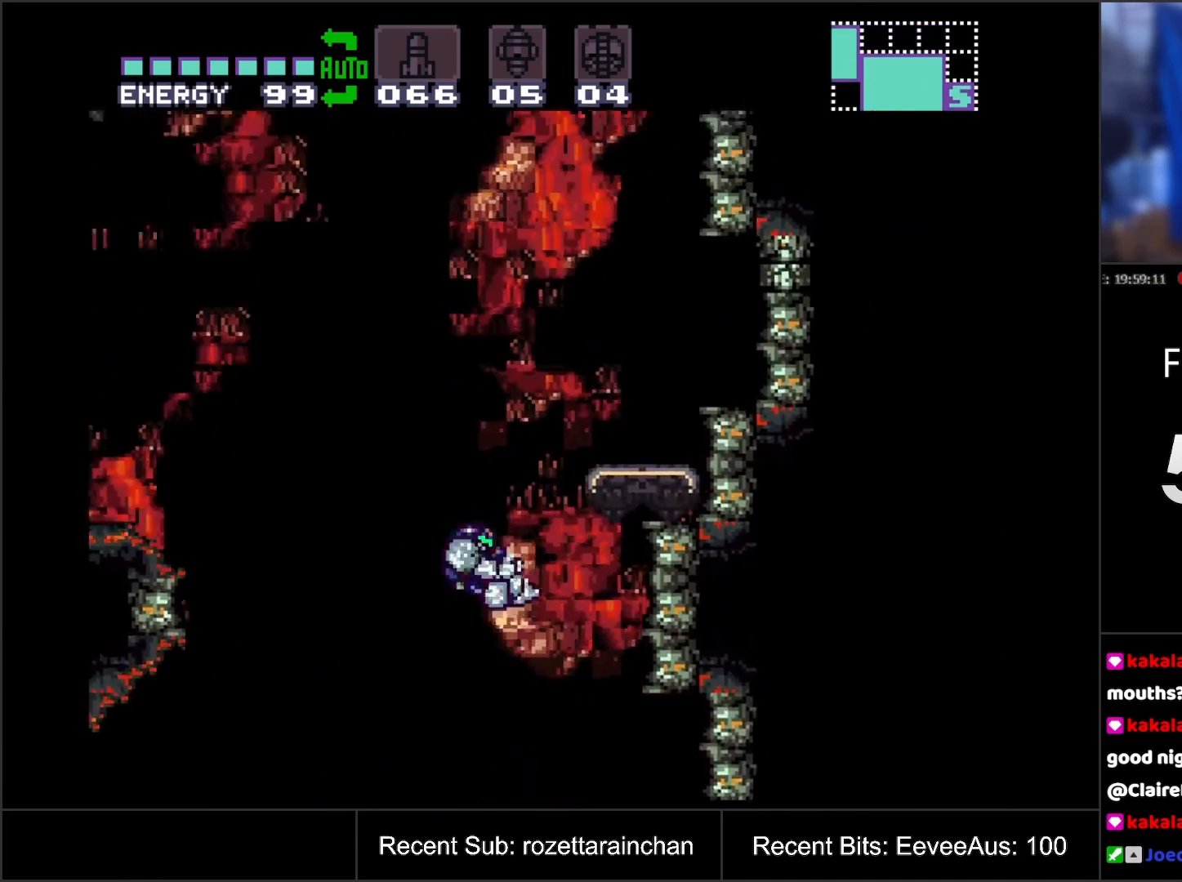
Gameplay with a controller (Nintendo layout); each line is a JSON object with the inputs held at the frame after it. "events" lists button and stick changes between this image and that frame as [ms after this image, input, new state], when the widget could be followed in between. Not read: L3 R3.
{"buttons": ["B", "DPAD_RIGHT"], "events": [[183, "DPAD_RIGHT", "up"], [217, "B", "up"], [233, "A", "up"], [300, "DPAD_LEFT", "down"], [350, "B", "down"], [367, "DPAD_LEFT", "up"], [433, "DPAD_RIGHT", "down"]]}
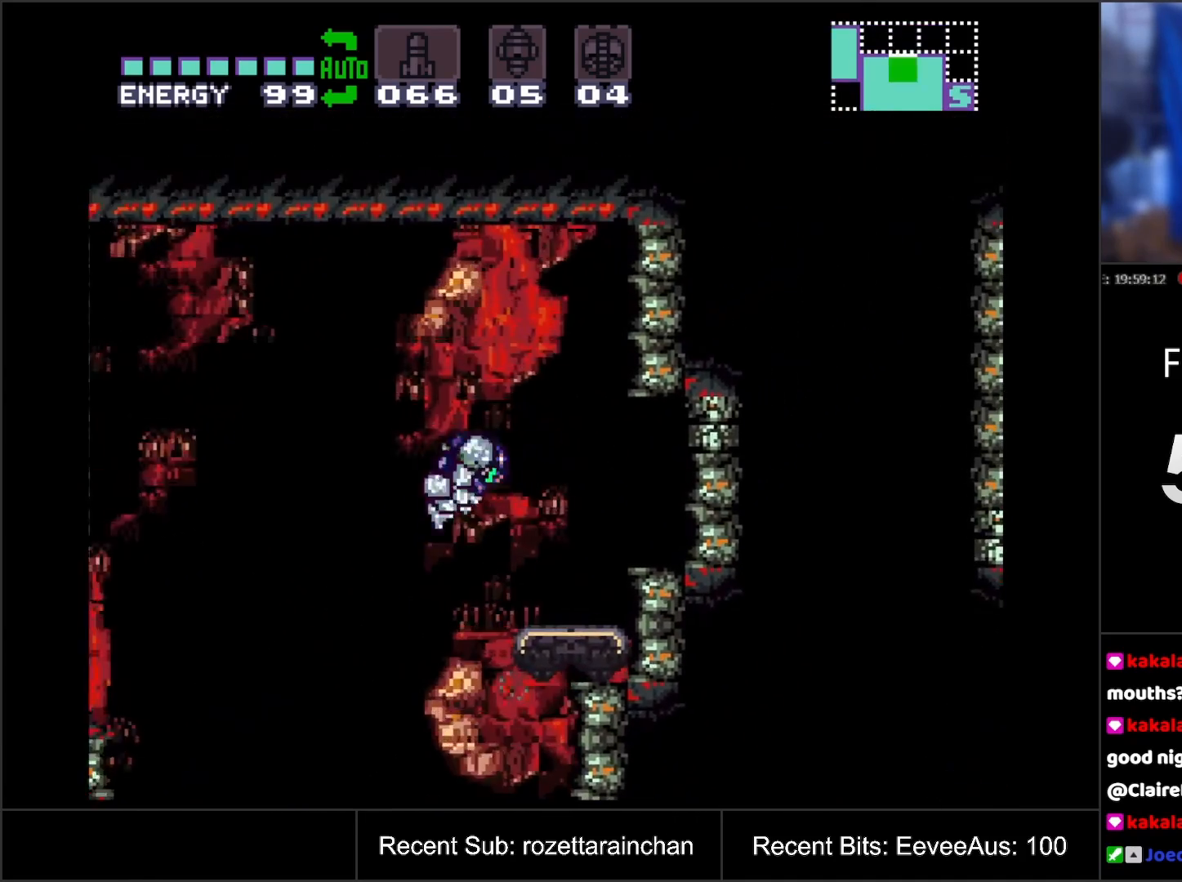
{"buttons": [], "events": [[33, "B", "up"], [433, "DPAD_RIGHT", "up"]]}
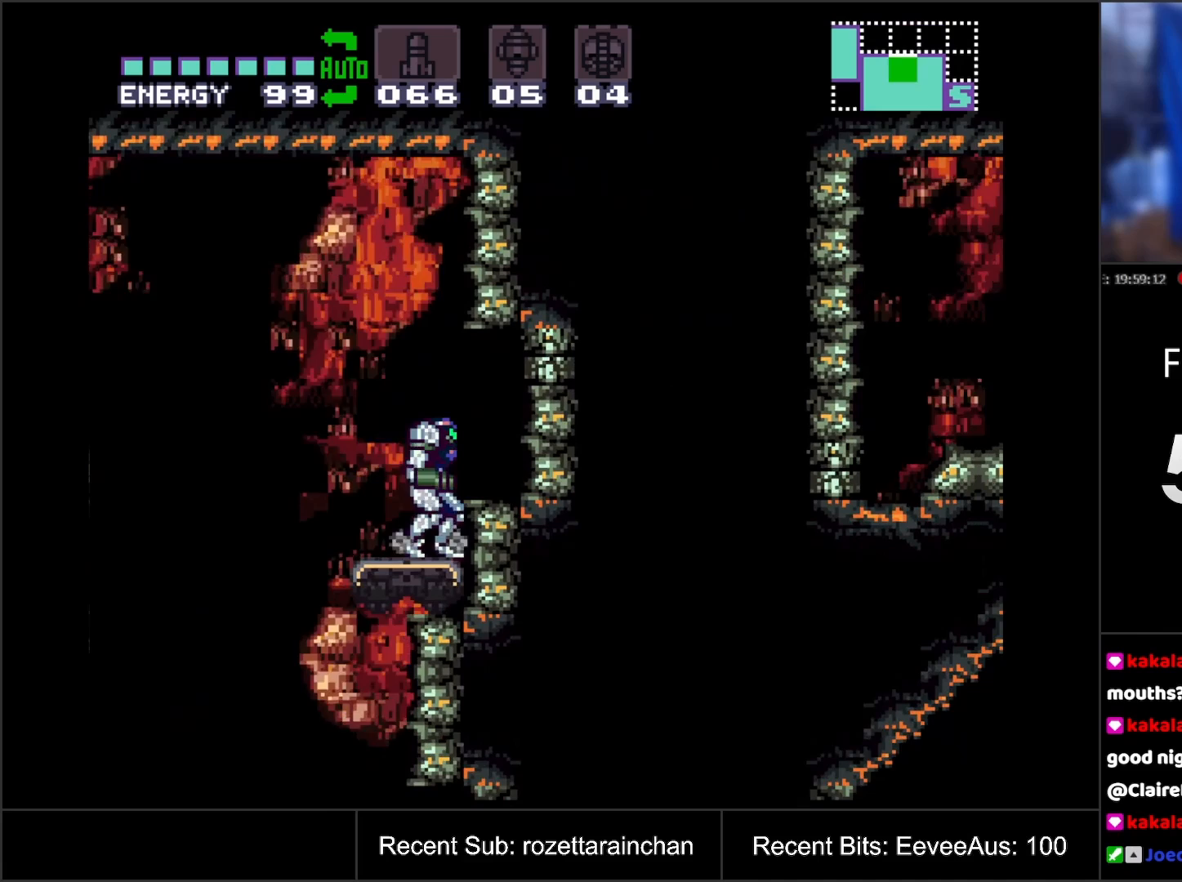
{"buttons": [], "events": [[250, "DPAD_DOWN", "down"], [300, "DPAD_DOWN", "up"], [367, "DPAD_DOWN", "down"], [433, "DPAD_DOWN", "up"]]}
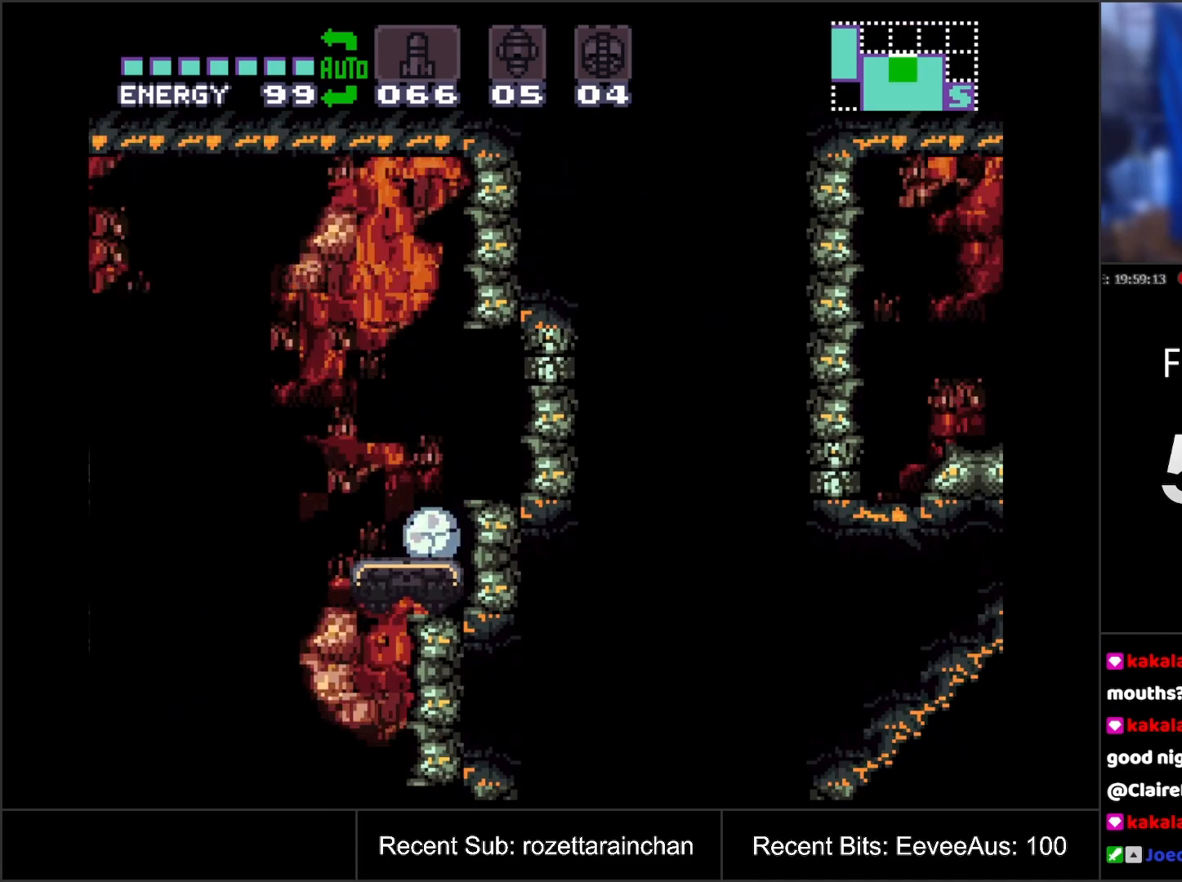
{"buttons": ["B", "DPAD_RIGHT"], "events": [[33, "B", "down"], [33, "DPAD_RIGHT", "down"], [133, "B", "up"], [483, "B", "down"]]}
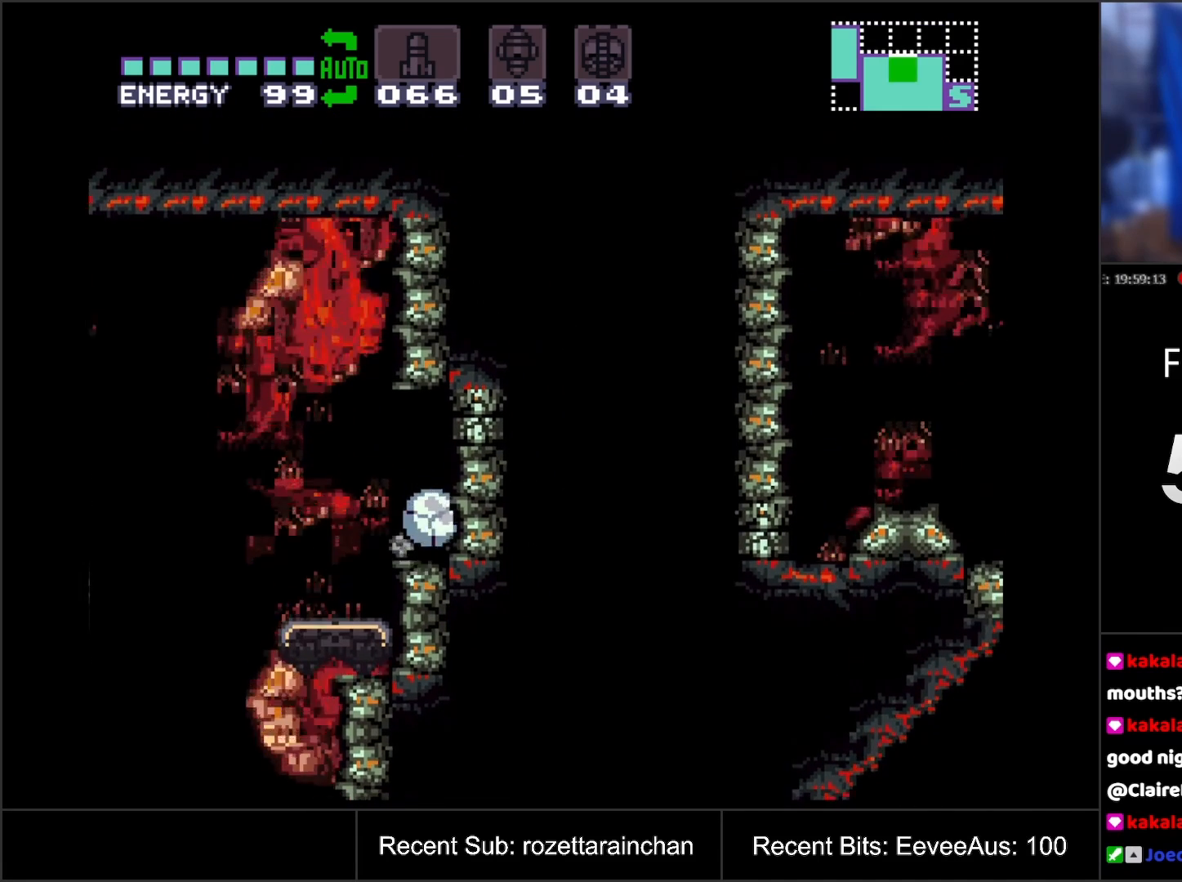
{"buttons": [], "events": [[217, "Y", "down"], [367, "Y", "up"], [400, "B", "up"], [467, "DPAD_RIGHT", "up"]]}
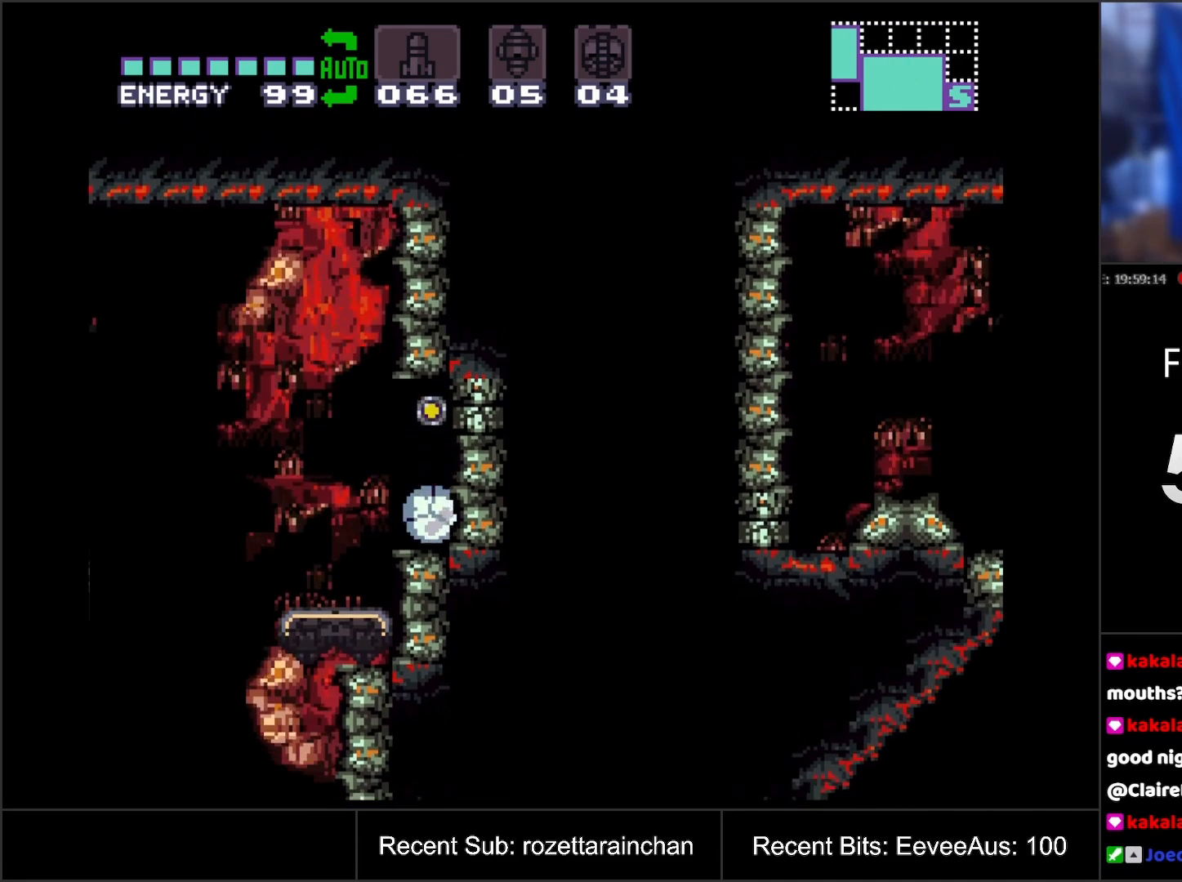
{"buttons": [], "events": []}
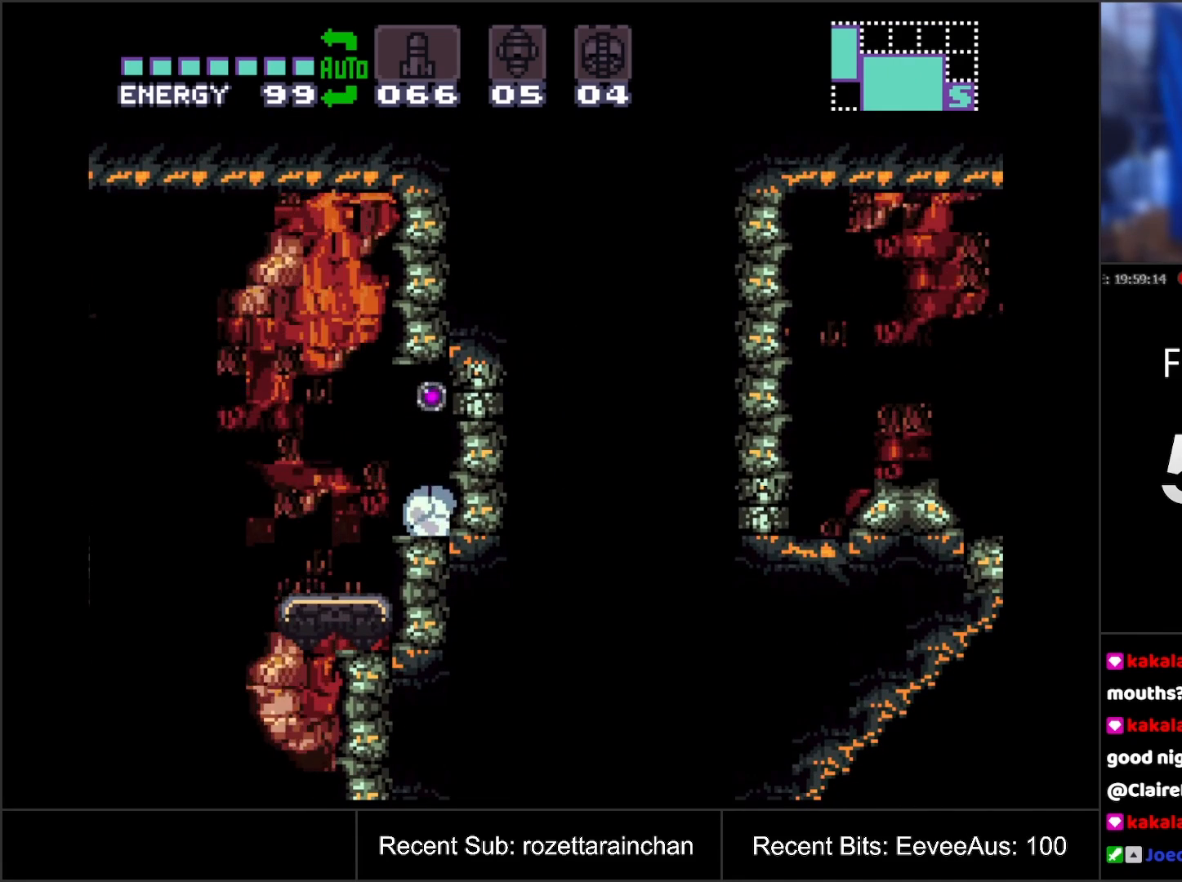
{"buttons": ["B", "DPAD_RIGHT"], "events": [[467, "B", "down"], [467, "DPAD_RIGHT", "down"]]}
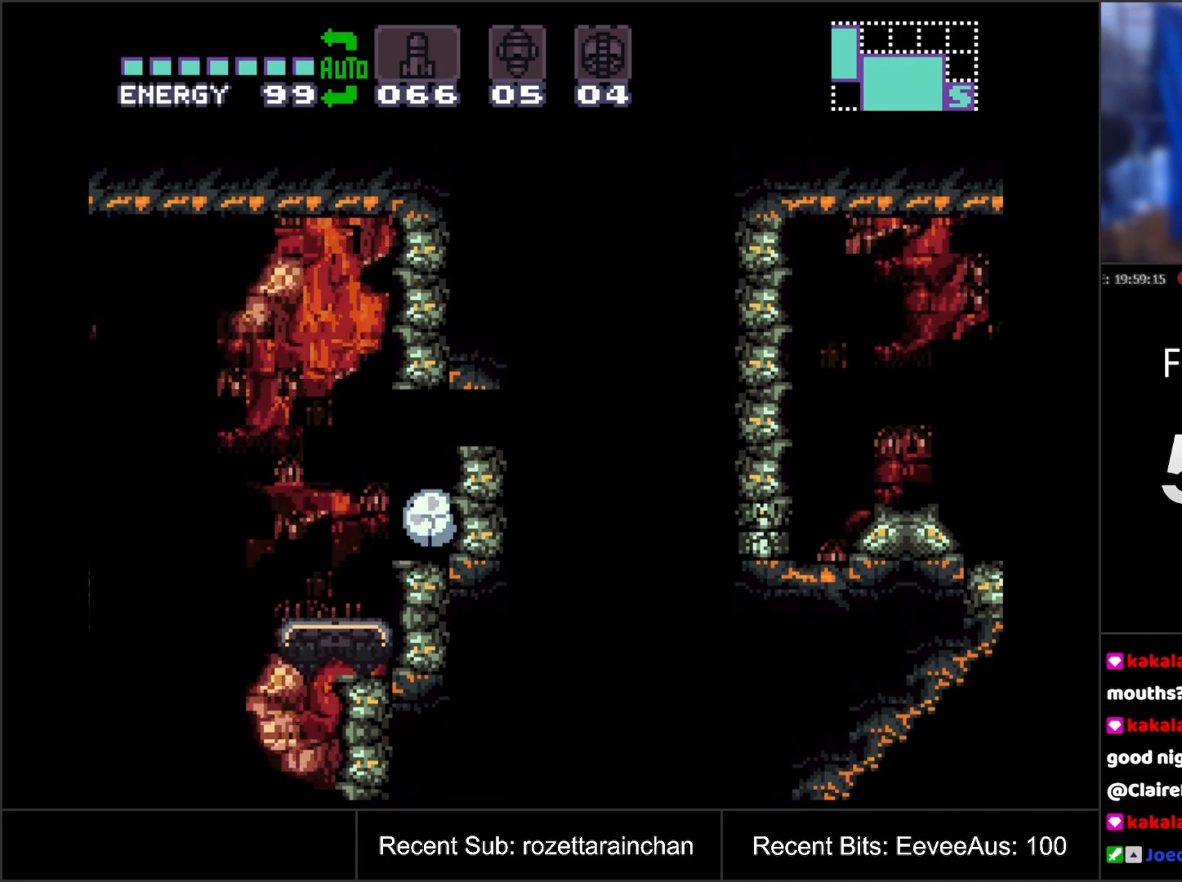
{"buttons": ["DPAD_RIGHT"], "events": [[217, "B", "up"]]}
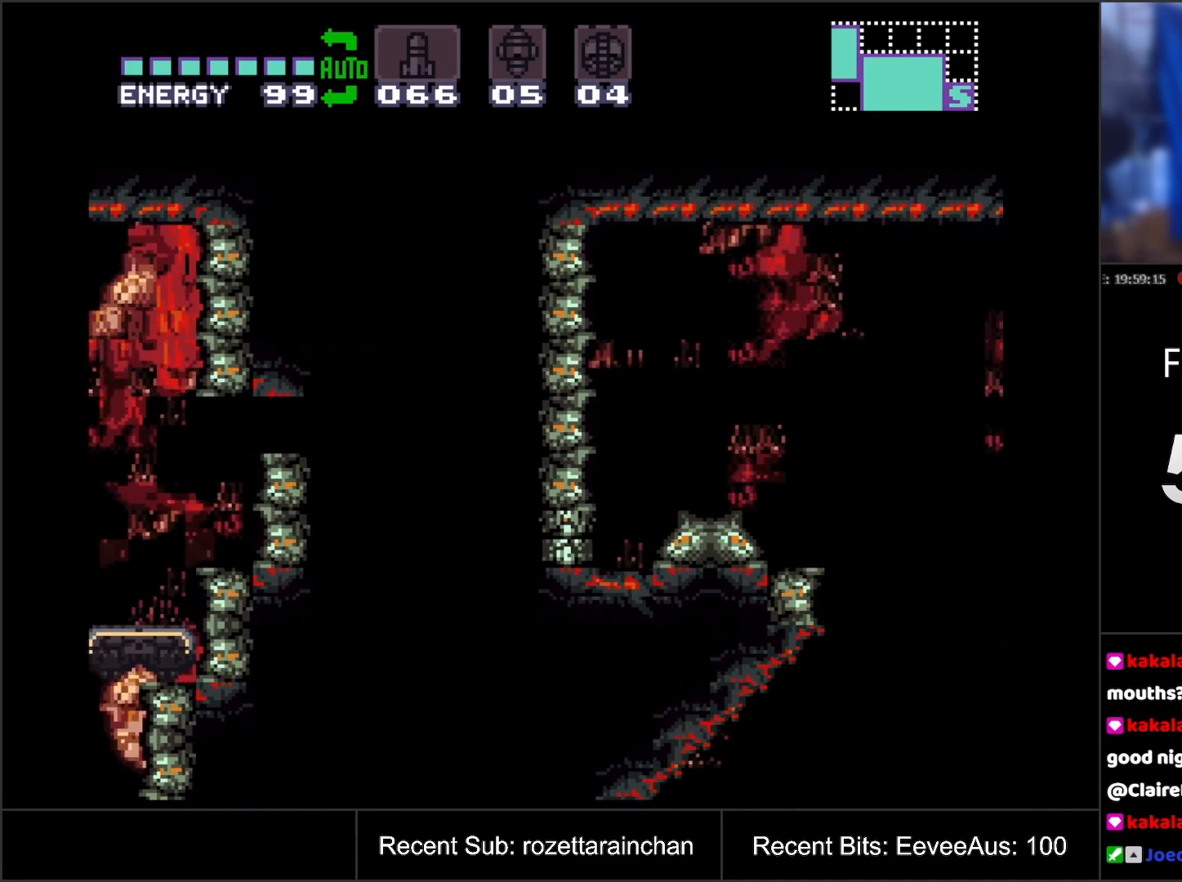
{"buttons": ["DPAD_RIGHT"], "events": []}
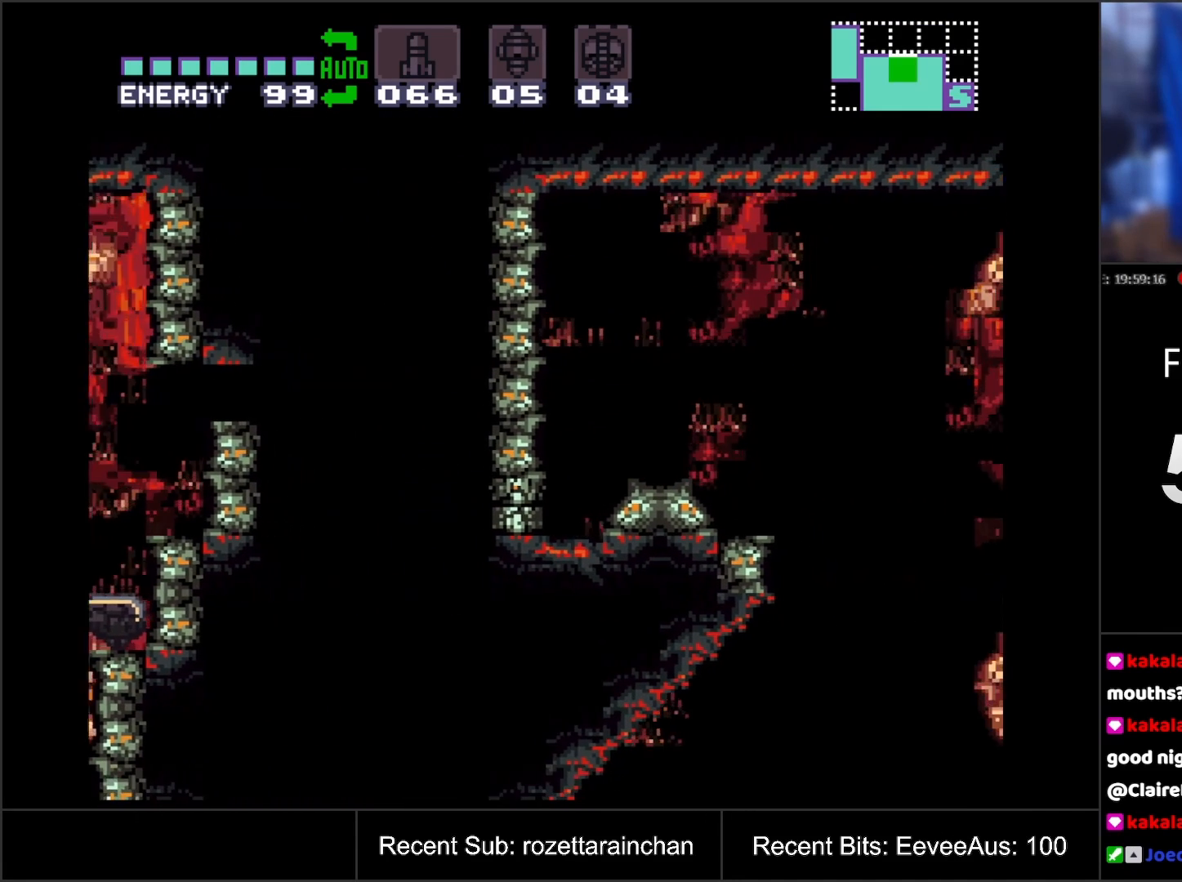
{"buttons": [], "events": [[283, "DPAD_RIGHT", "up"], [283, "DPAD_UP", "down"], [400, "DPAD_UP", "up"]]}
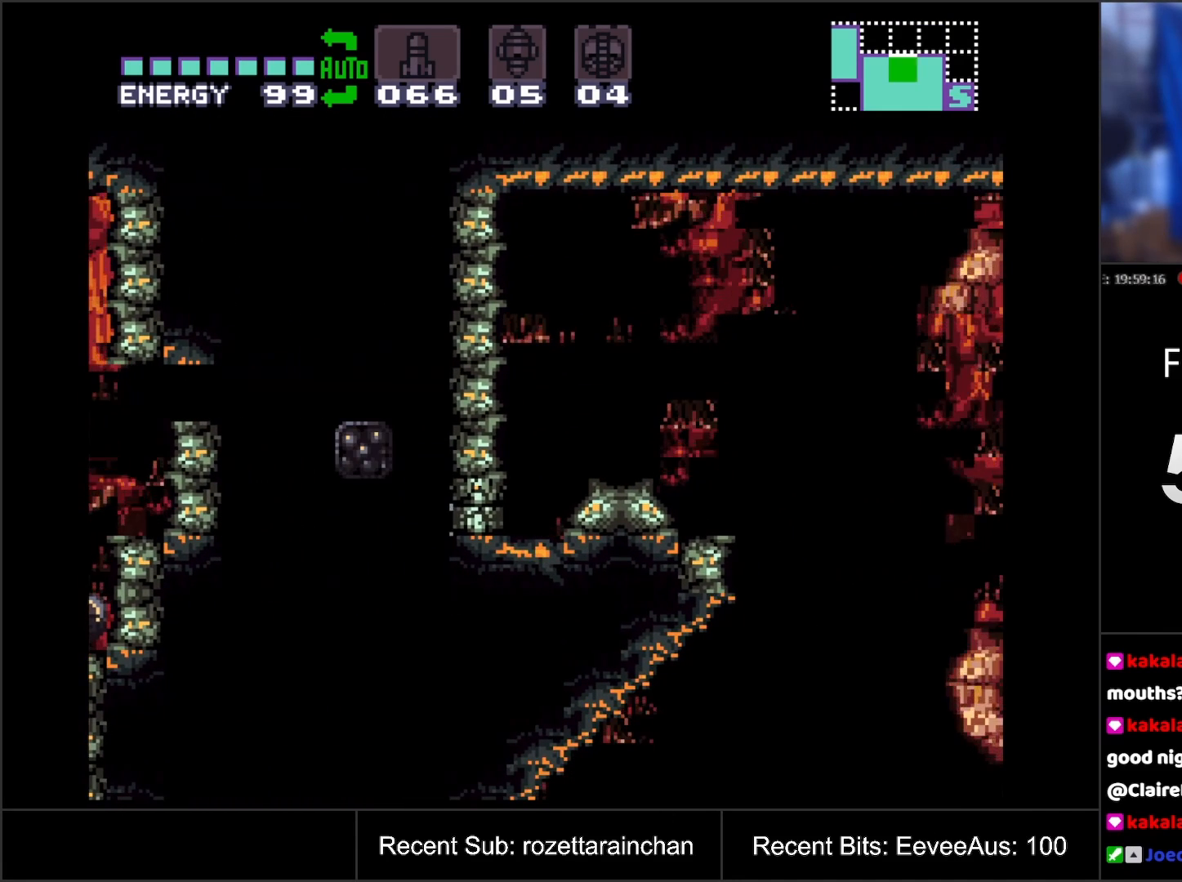
{"buttons": [], "events": [[217, "DPAD_RIGHT", "down"], [400, "DPAD_RIGHT", "up"], [417, "DPAD_UP", "down"], [483, "DPAD_UP", "up"]]}
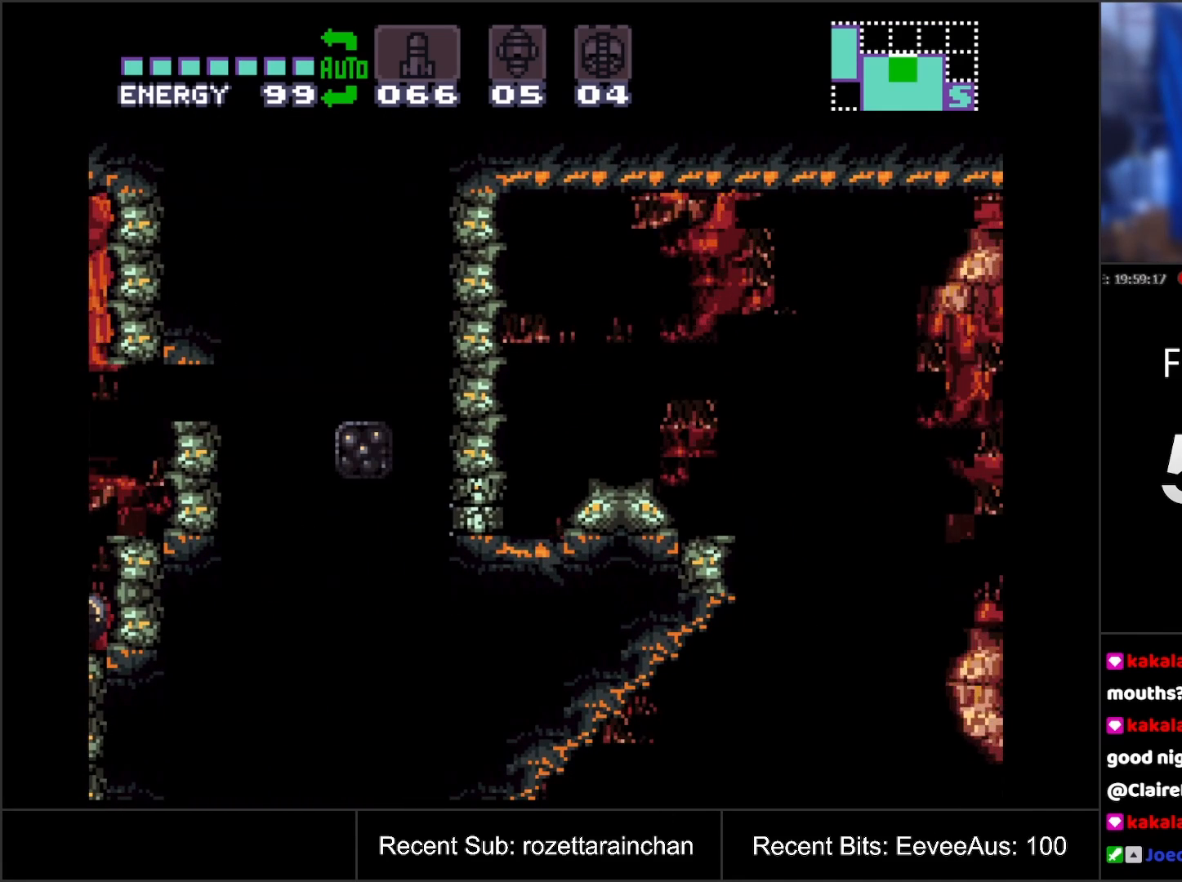
{"buttons": [], "events": [[67, "Y", "down"], [150, "Y", "up"]]}
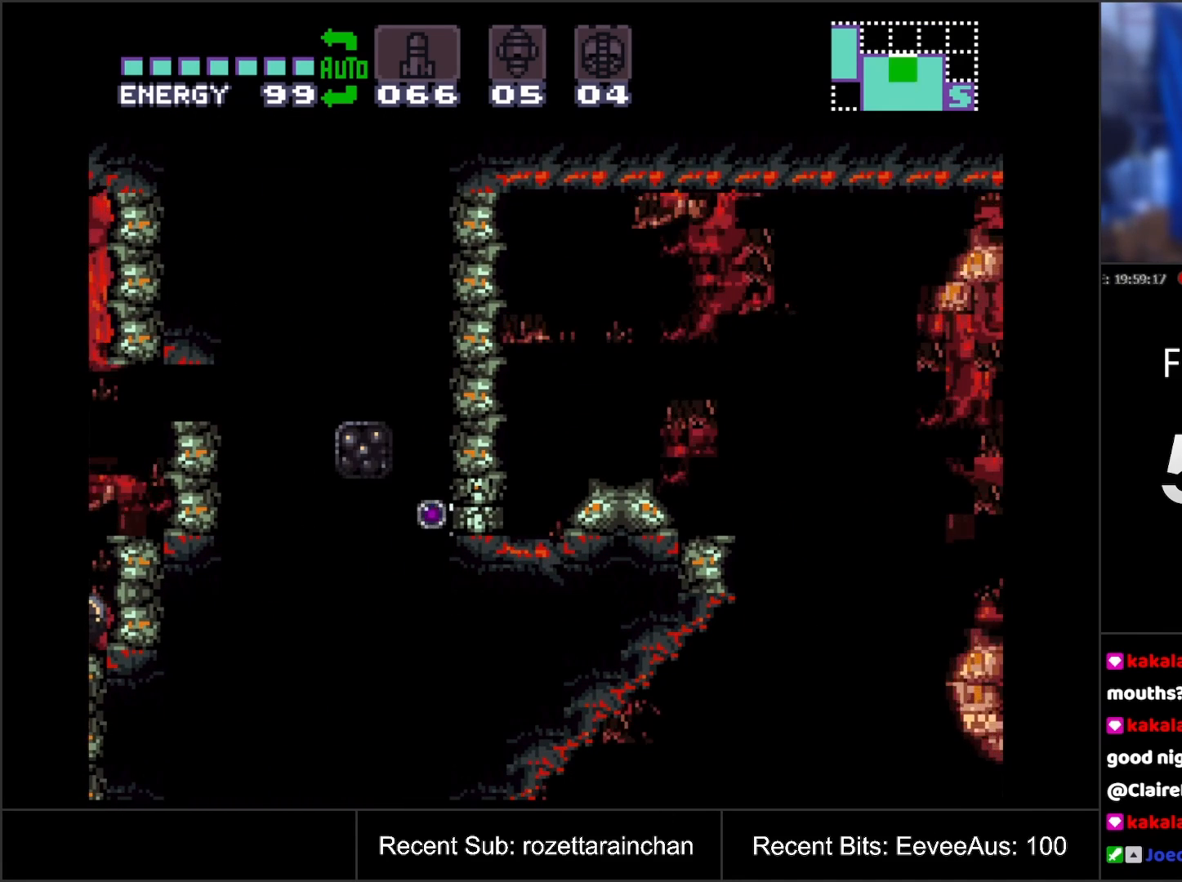
{"buttons": [], "events": []}
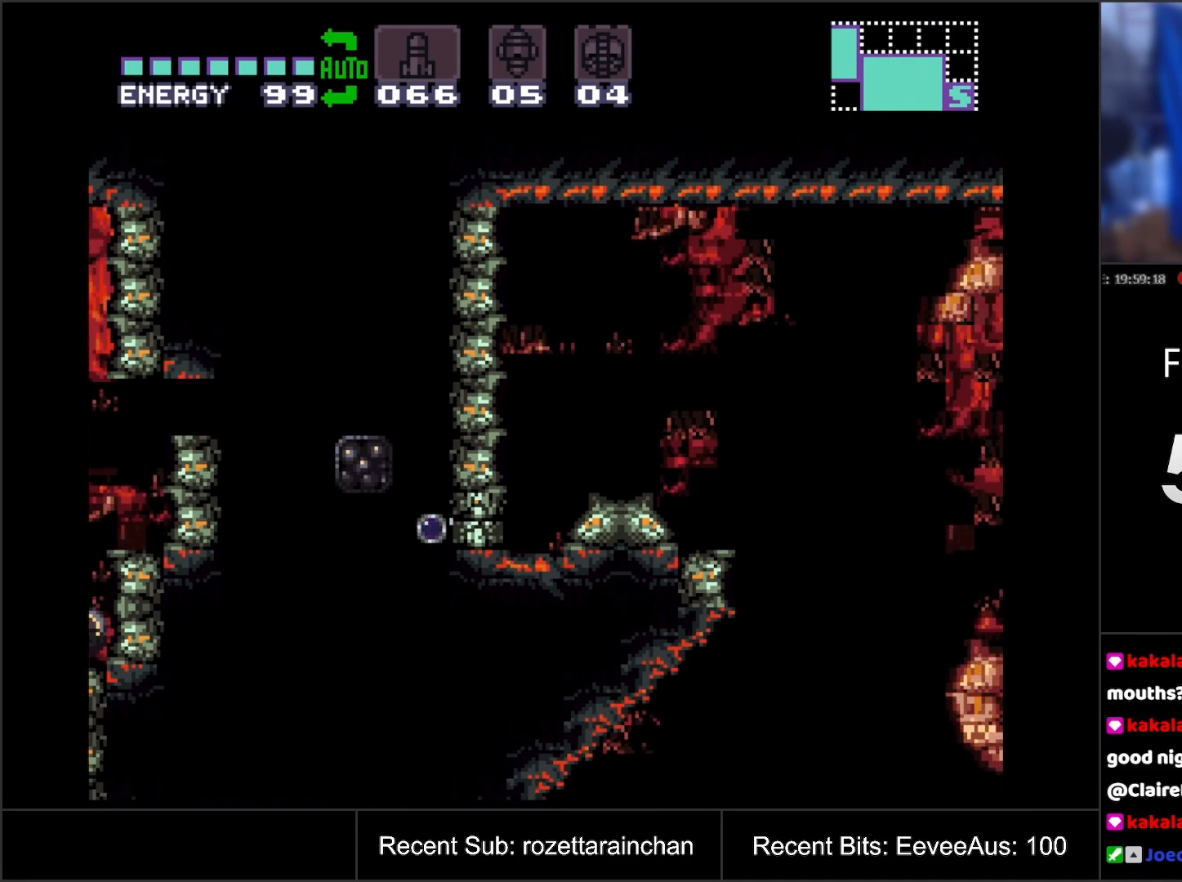
{"buttons": ["DPAD_RIGHT"], "events": [[350, "DPAD_RIGHT", "down"]]}
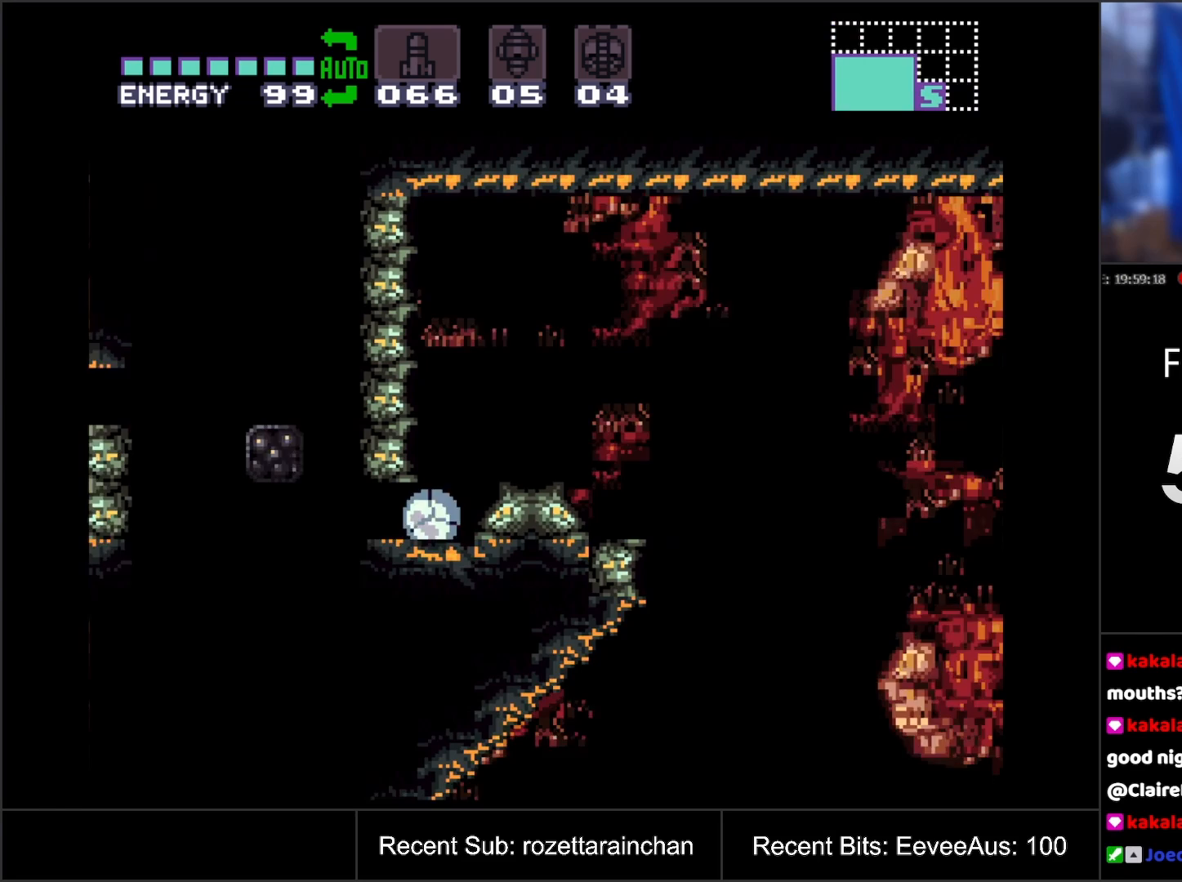
{"buttons": [], "events": [[33, "DPAD_RIGHT", "up"], [33, "DPAD_UP", "down"], [117, "DPAD_UP", "up"], [183, "Y", "down"], [300, "Y", "up"]]}
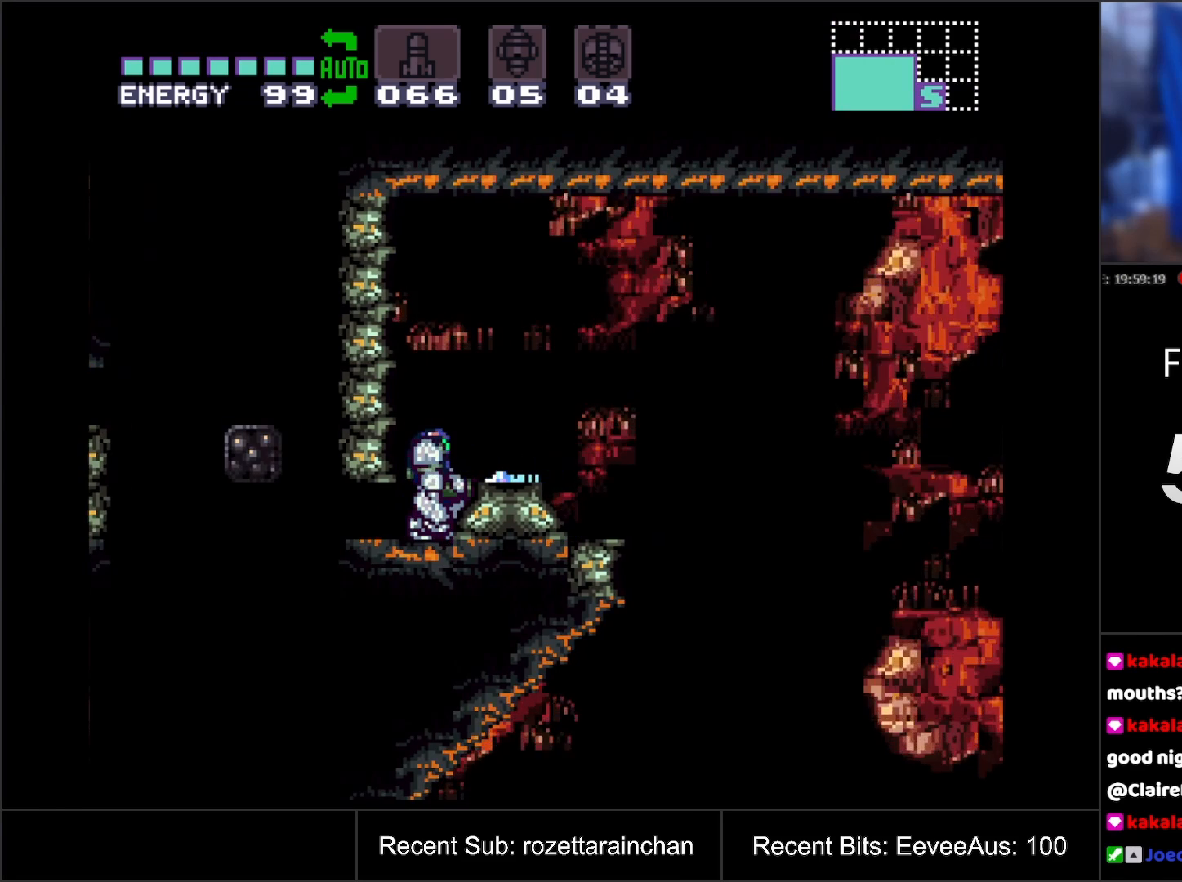
{"buttons": [], "events": [[83, "Y", "down"], [217, "Y", "up"]]}
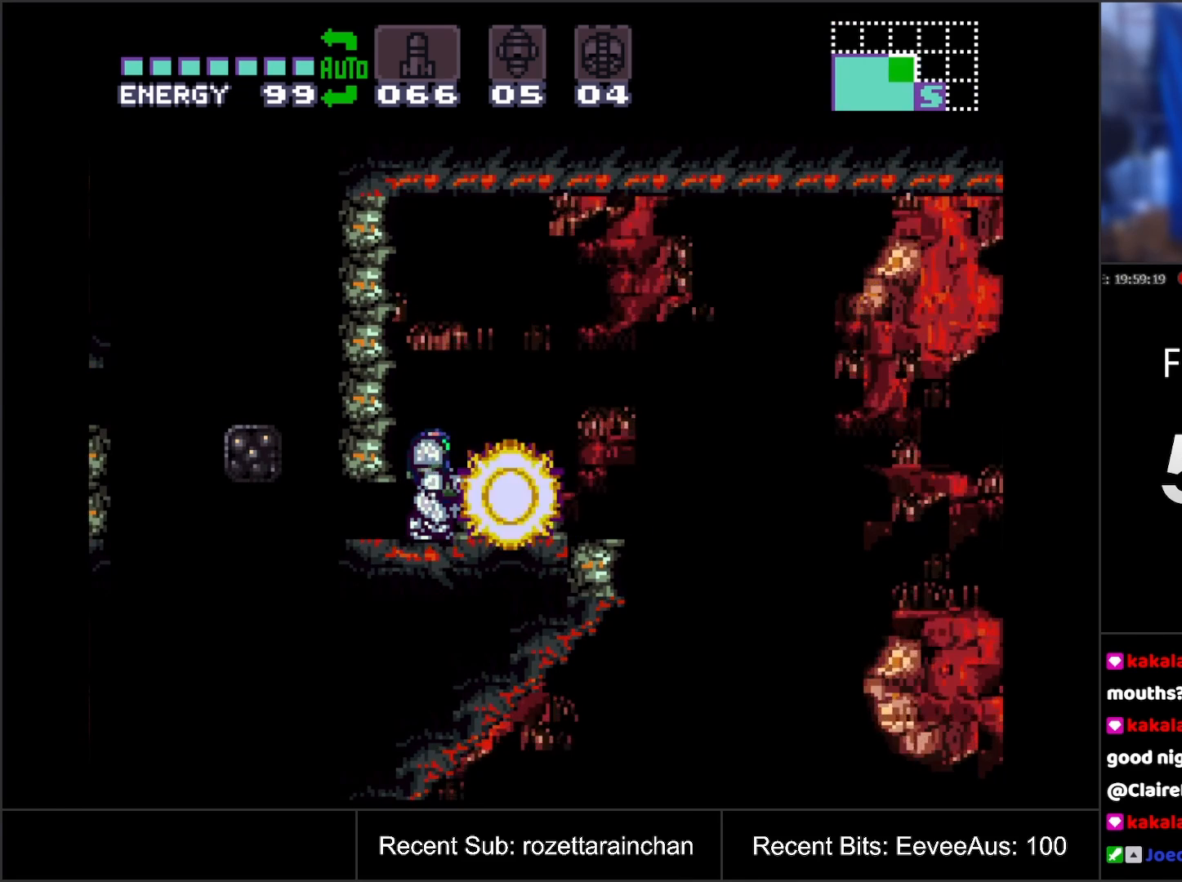
{"buttons": [], "events": [[150, "DPAD_RIGHT", "down"], [283, "DPAD_RIGHT", "up"]]}
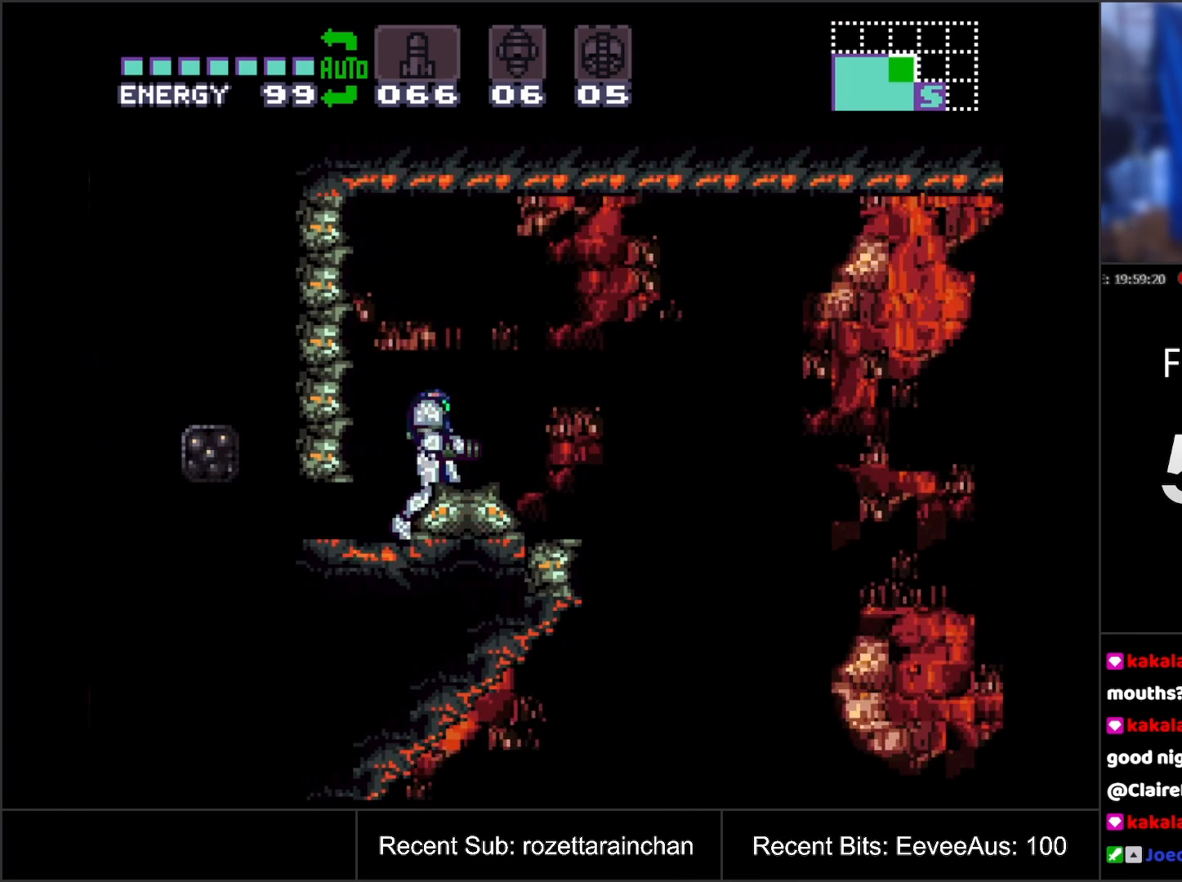
{"buttons": [], "events": [[33, "DPAD_LEFT", "down"], [233, "DPAD_LEFT", "up"], [333, "DPAD_RIGHT", "down"], [417, "DPAD_RIGHT", "up"]]}
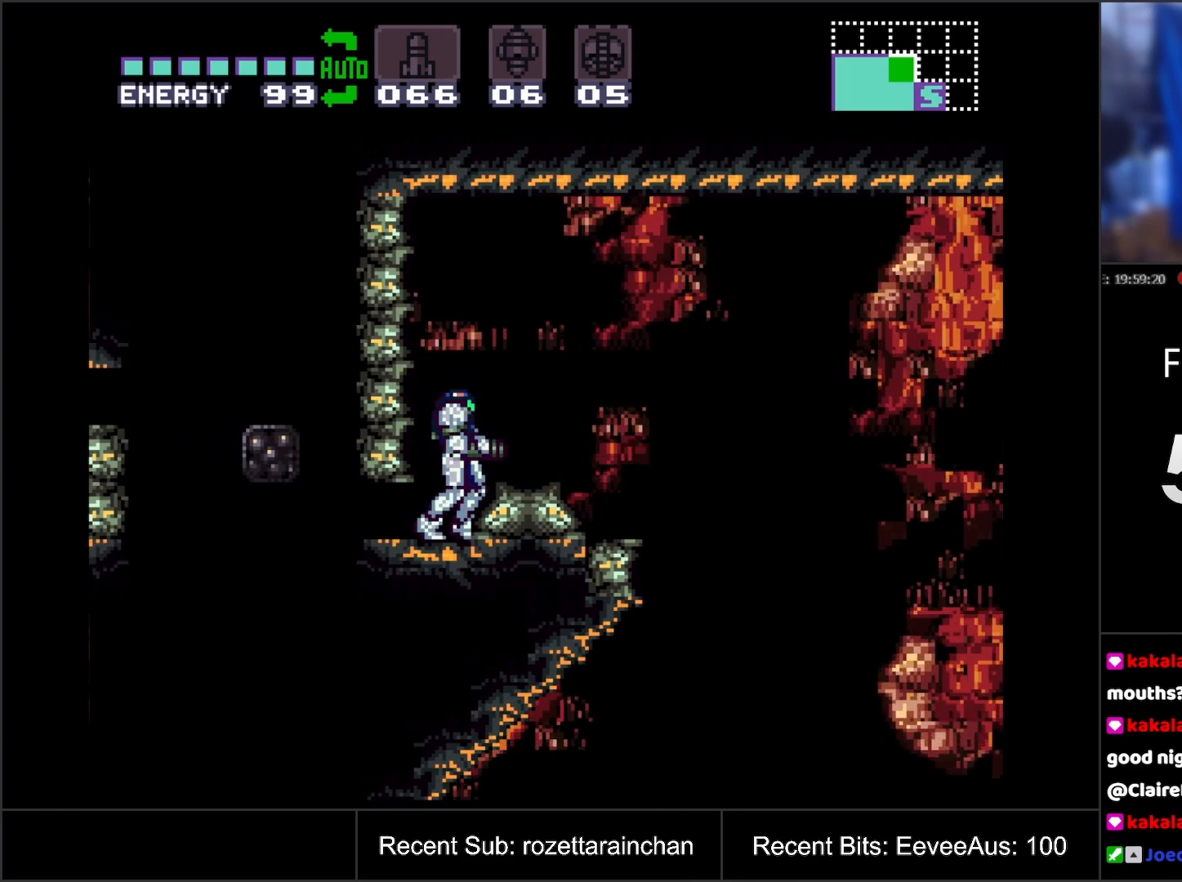
{"buttons": [], "events": [[150, "DPAD_RIGHT", "down"], [183, "DPAD_RIGHT", "up"]]}
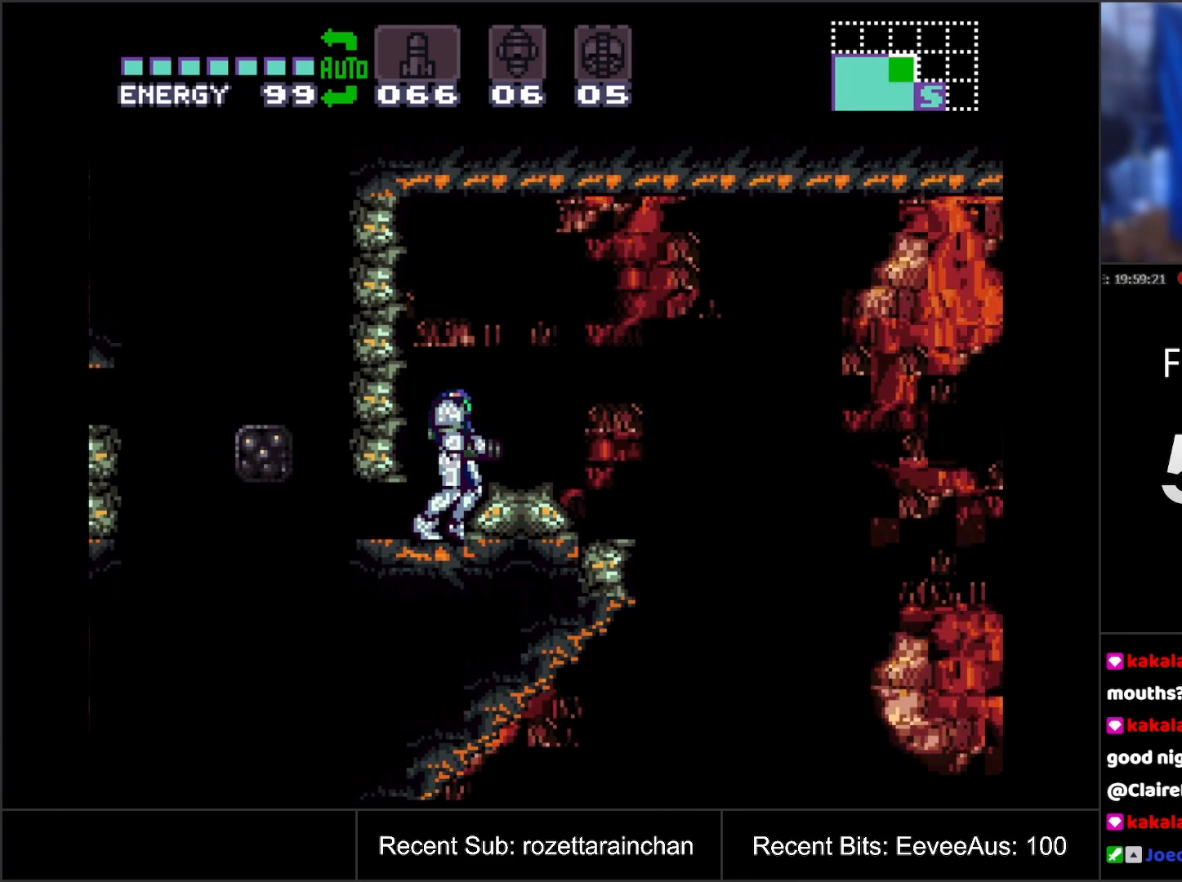
{"buttons": [], "events": [[183, "Y", "down"], [350, "Y", "up"]]}
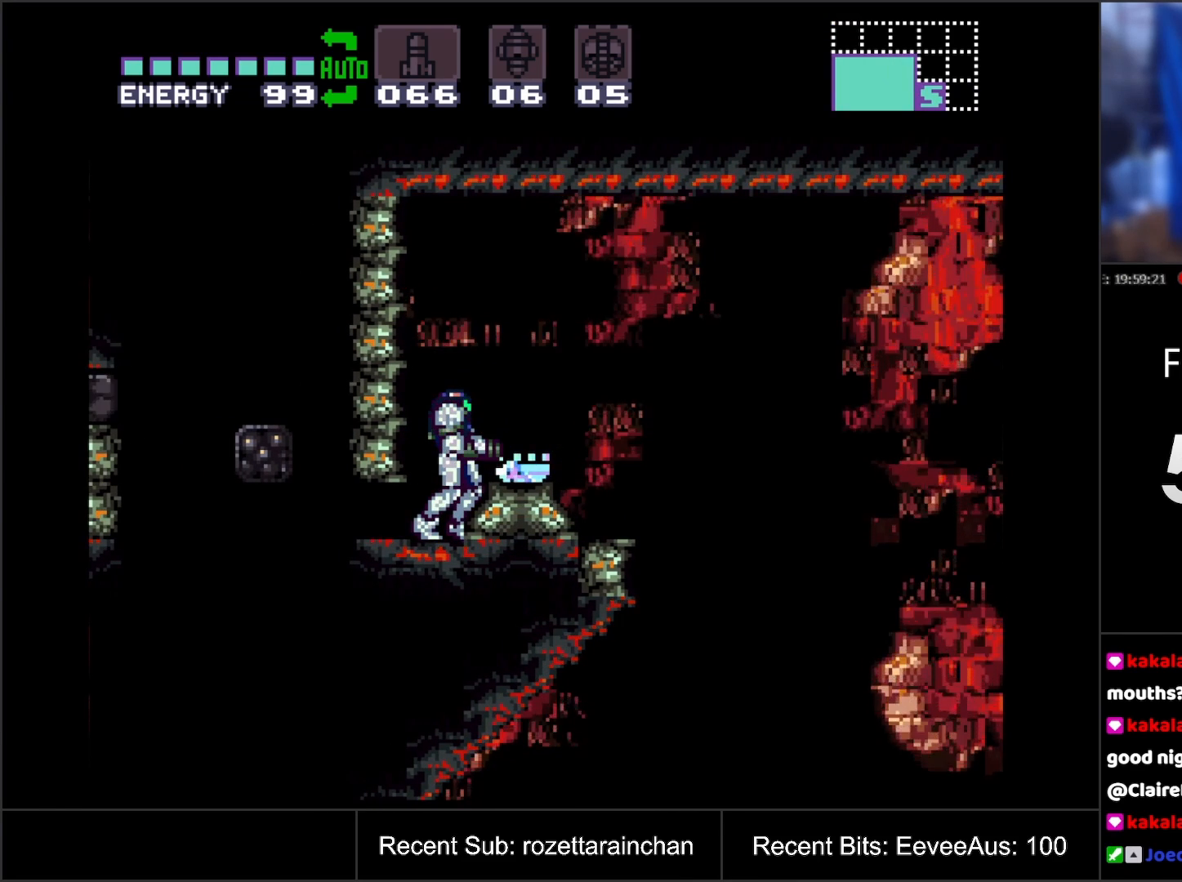
{"buttons": [], "events": [[183, "Y", "down"], [350, "Y", "up"]]}
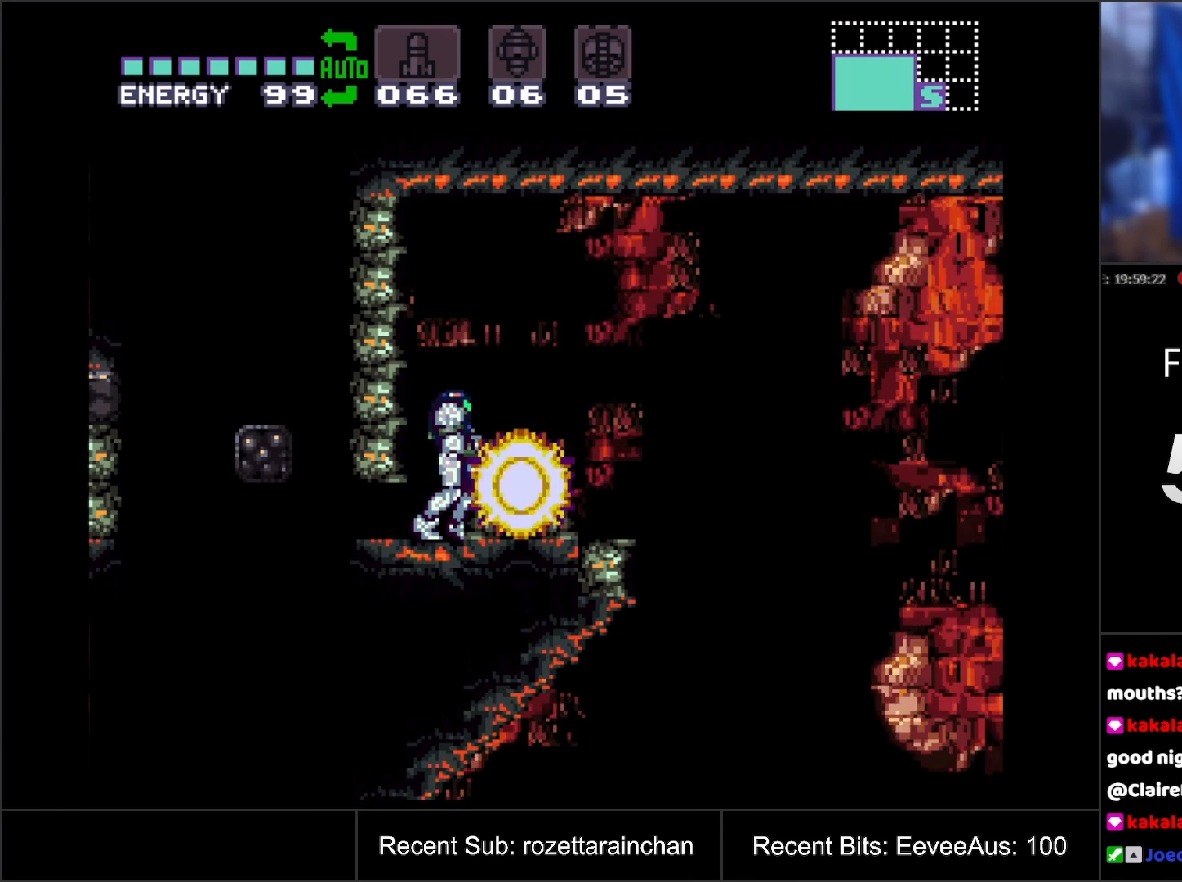
{"buttons": [], "events": []}
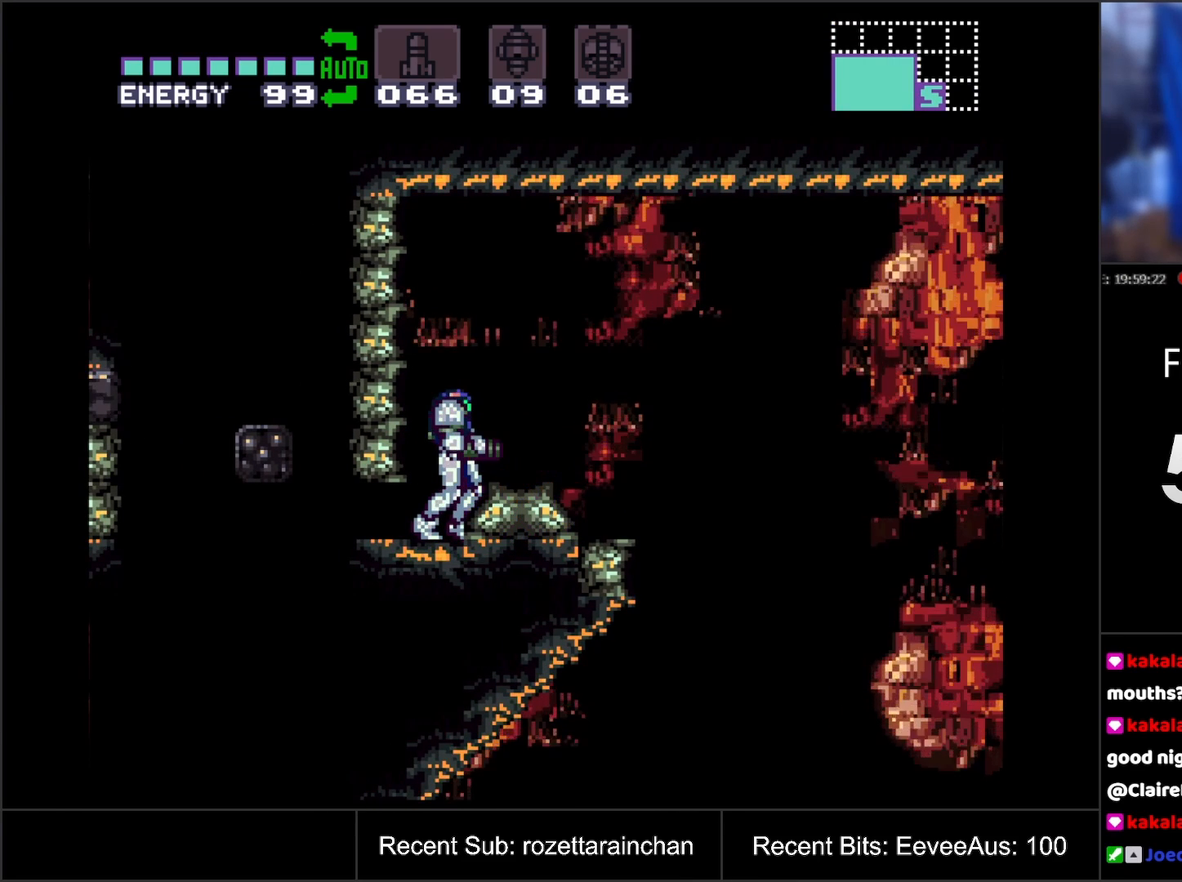
{"buttons": [], "events": []}
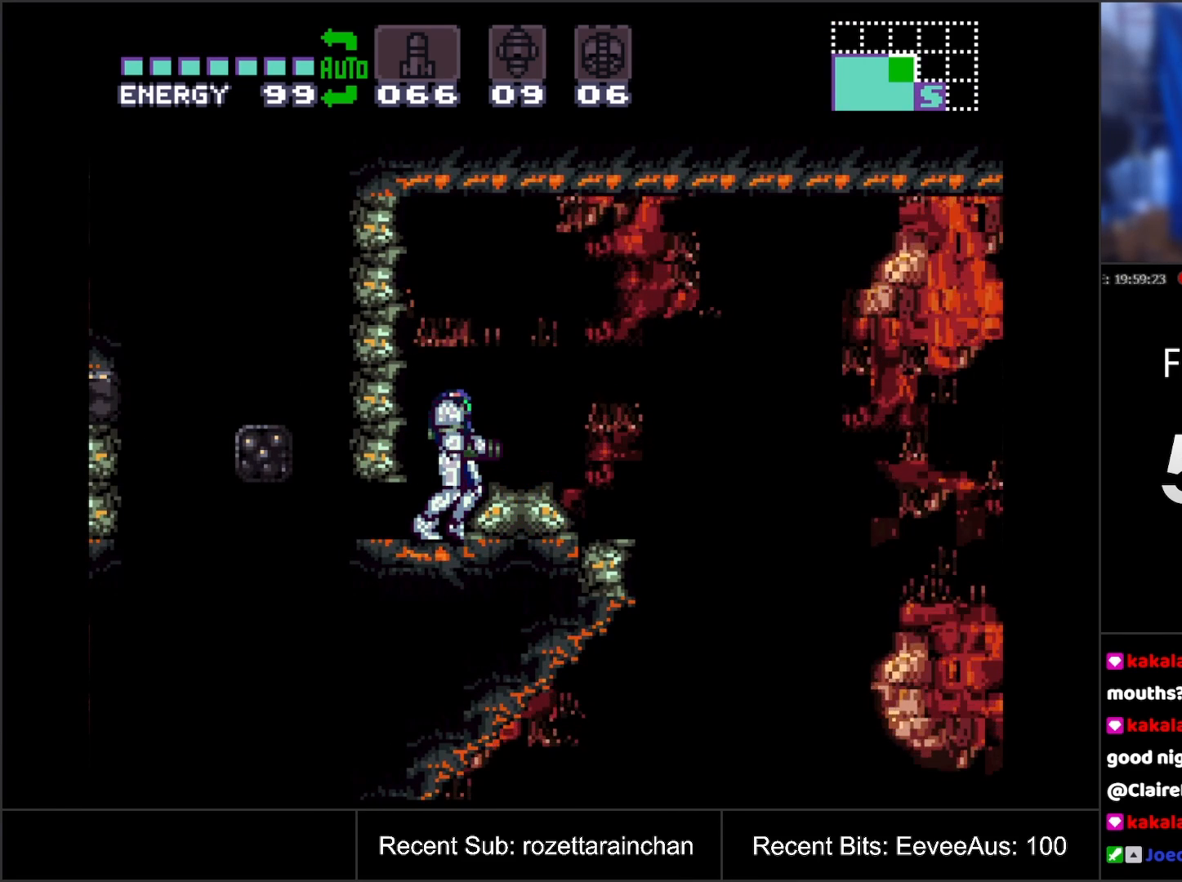
{"buttons": [], "events": []}
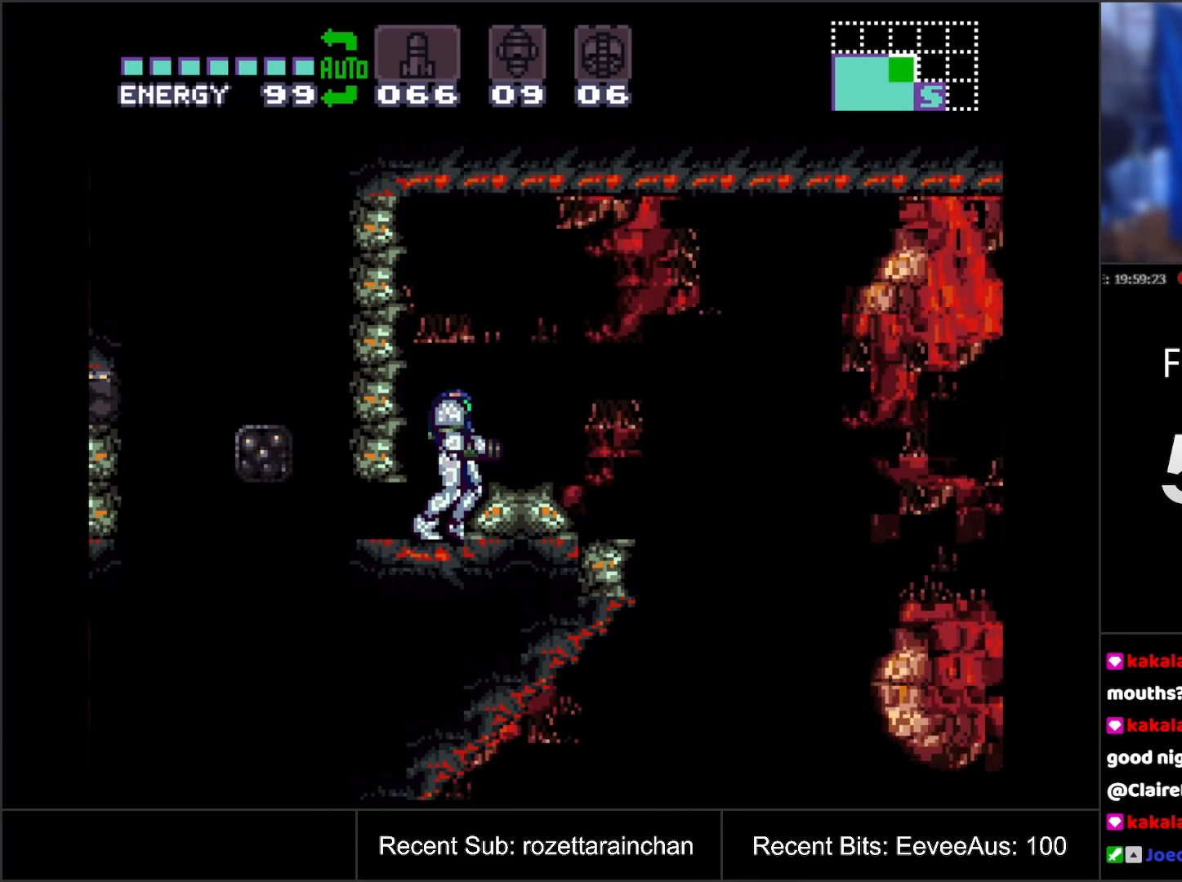
{"buttons": [], "events": [[83, "Y", "down"], [317, "Y", "up"]]}
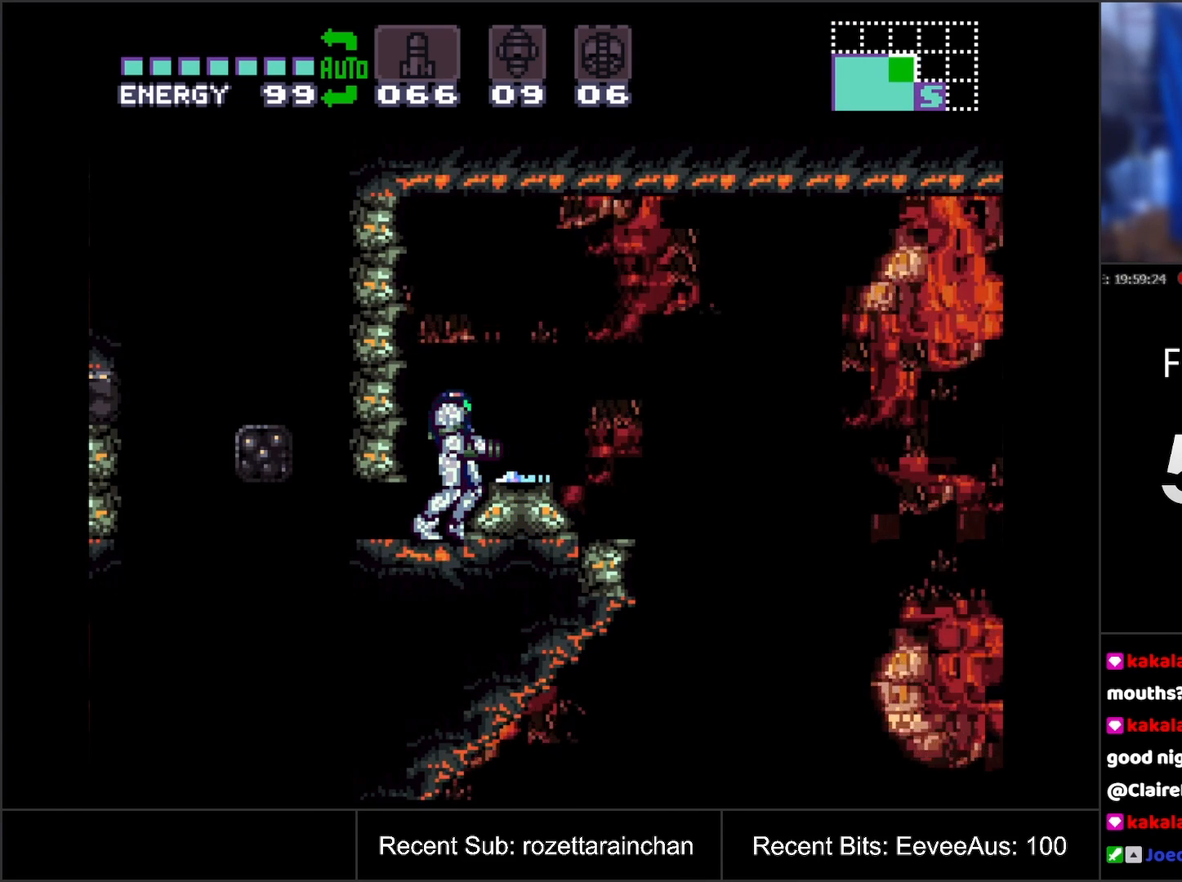
{"buttons": [], "events": [[133, "Y", "down"], [333, "Y", "up"]]}
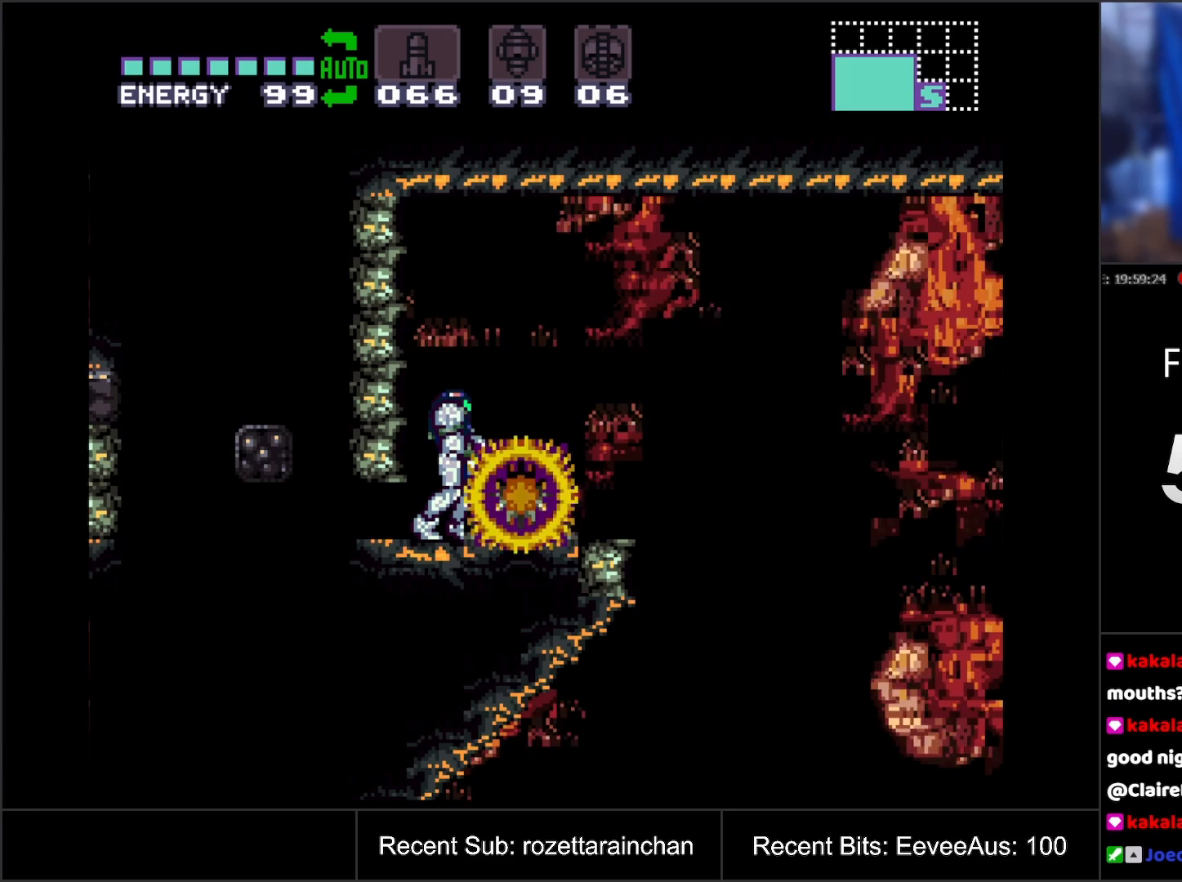
{"buttons": [], "events": []}
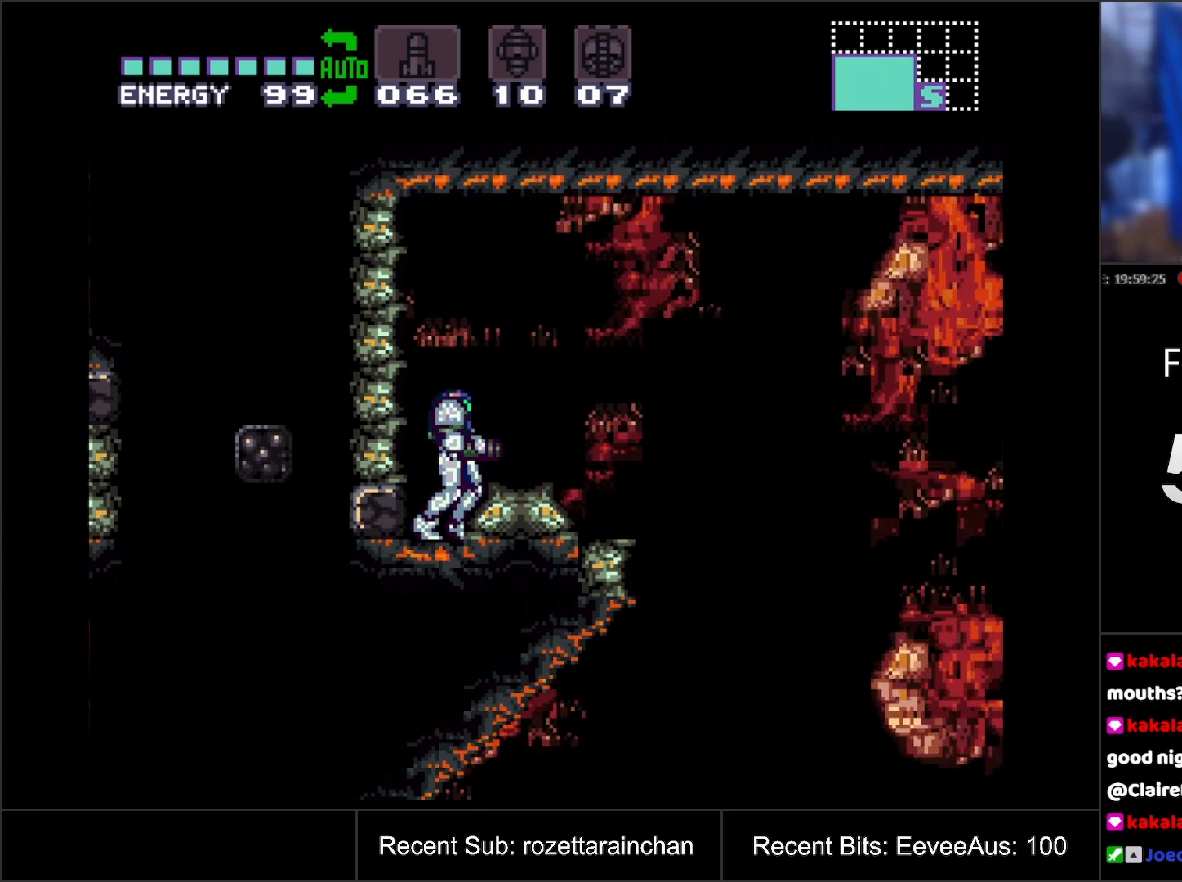
{"buttons": [], "events": []}
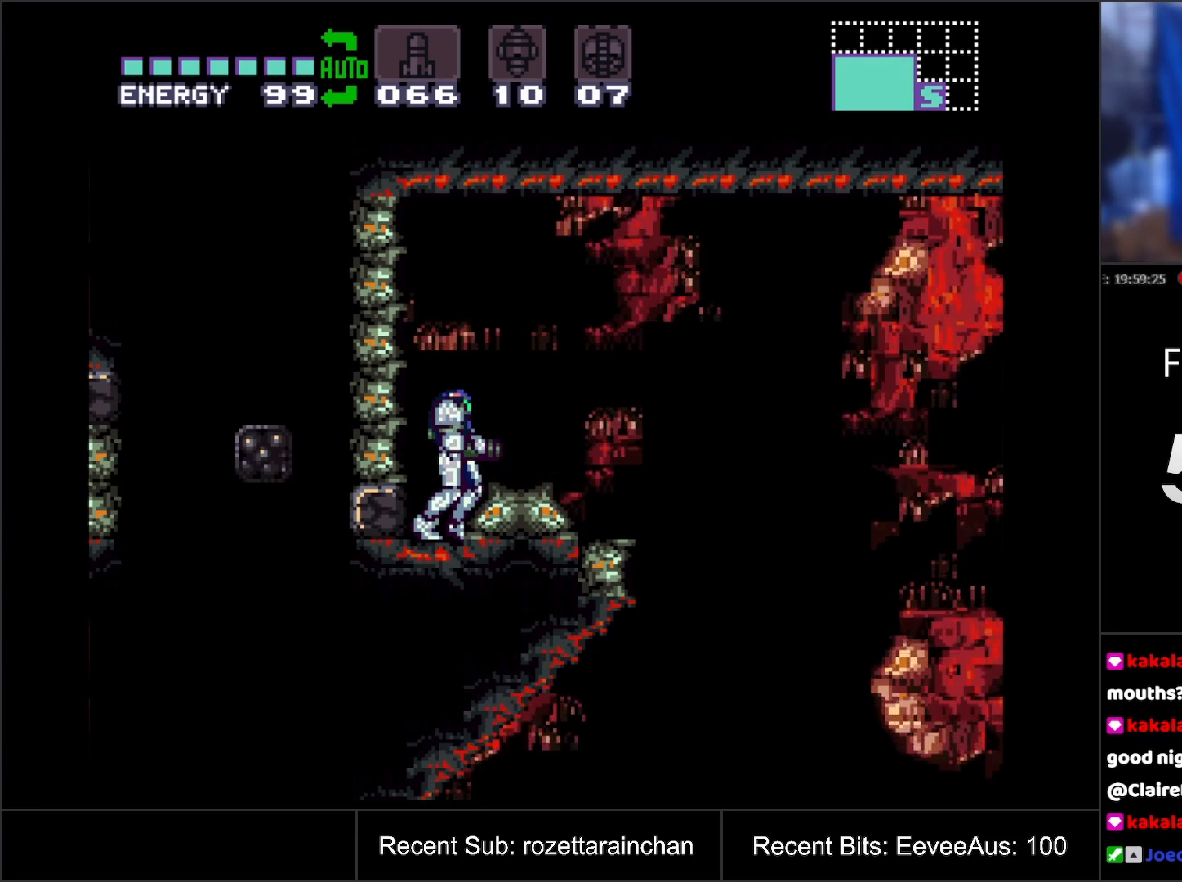
{"buttons": ["Y"], "events": [[467, "Y", "down"]]}